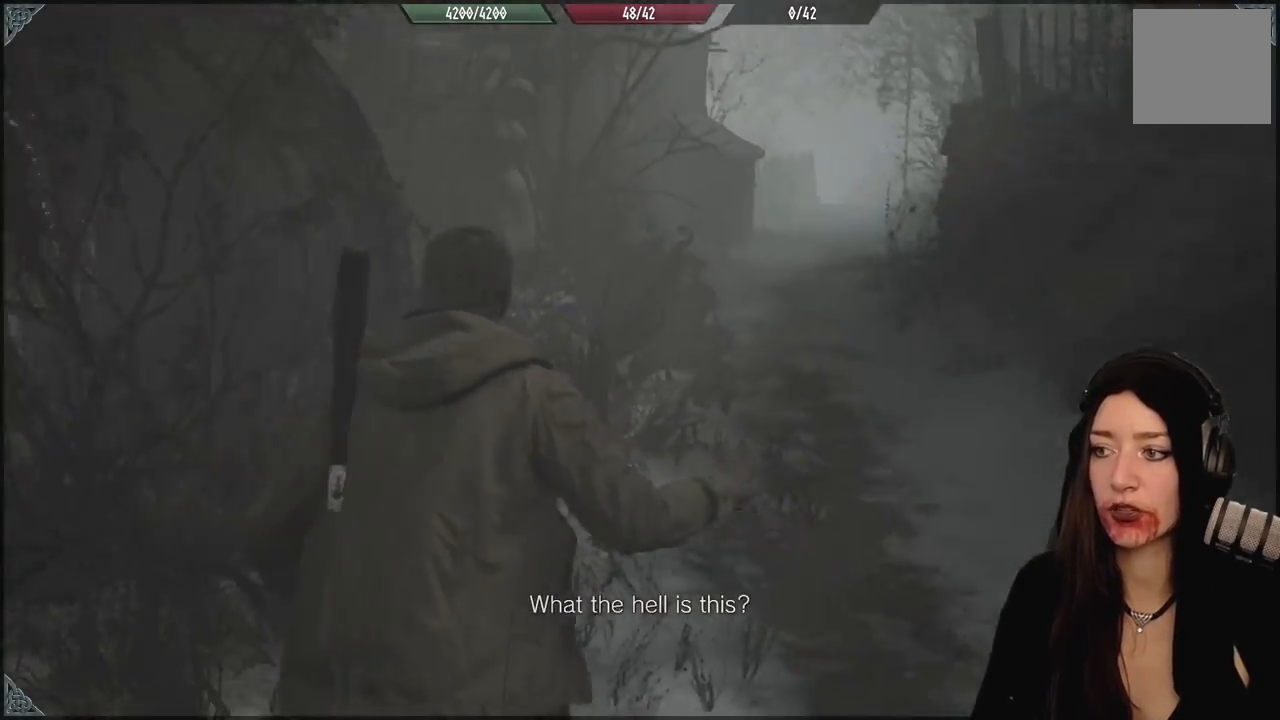
Gameplay with a controller (Xbox layout); each line is a JSON object with the inputs held at the frame after it. "events" lists button and stick changes between this image and that frame as [ms after this image, input, new state], when the widget could be followed in between.
{"buttons": [], "left_stick": "up", "right_stick": "up-left", "events": [[67, "left_stick", "up-right"], [133, "right_stick", "center"], [167, "left_stick", "up"], [350, "right_stick", "up-left"]]}
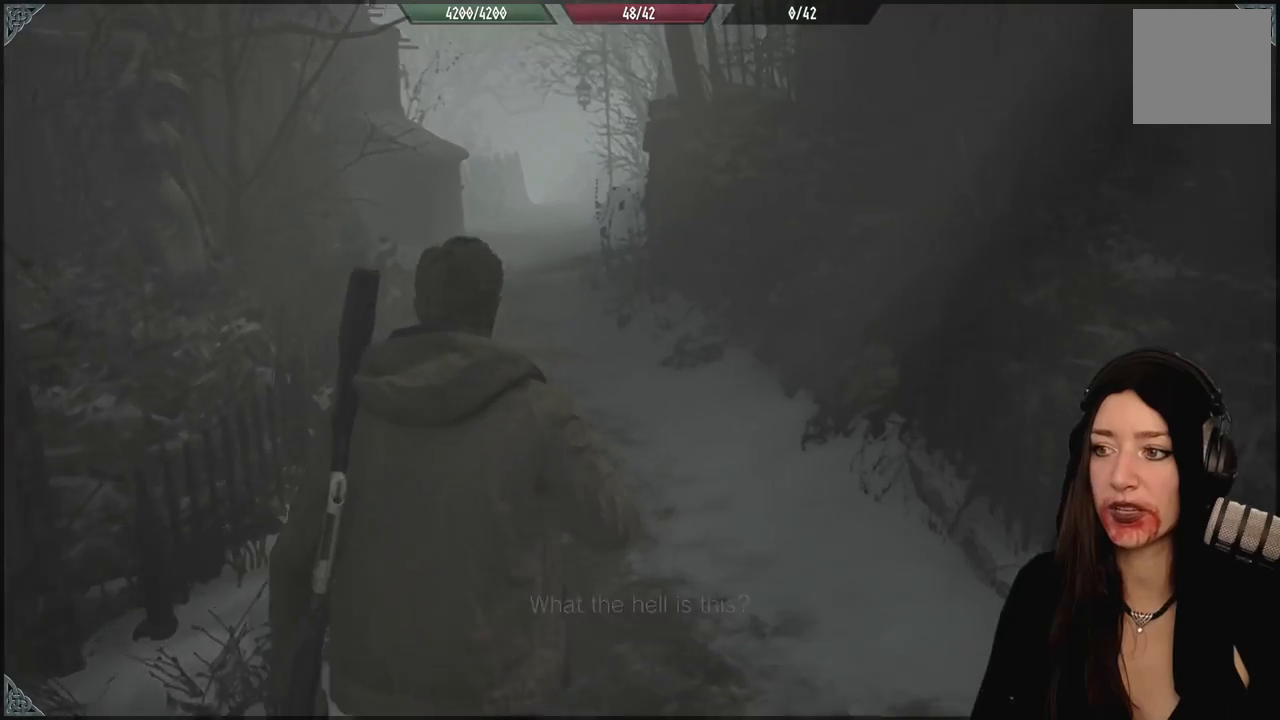
{"buttons": [], "left_stick": "center", "right_stick": "center", "events": [[183, "left_stick", "center"], [183, "right_stick", "center"]]}
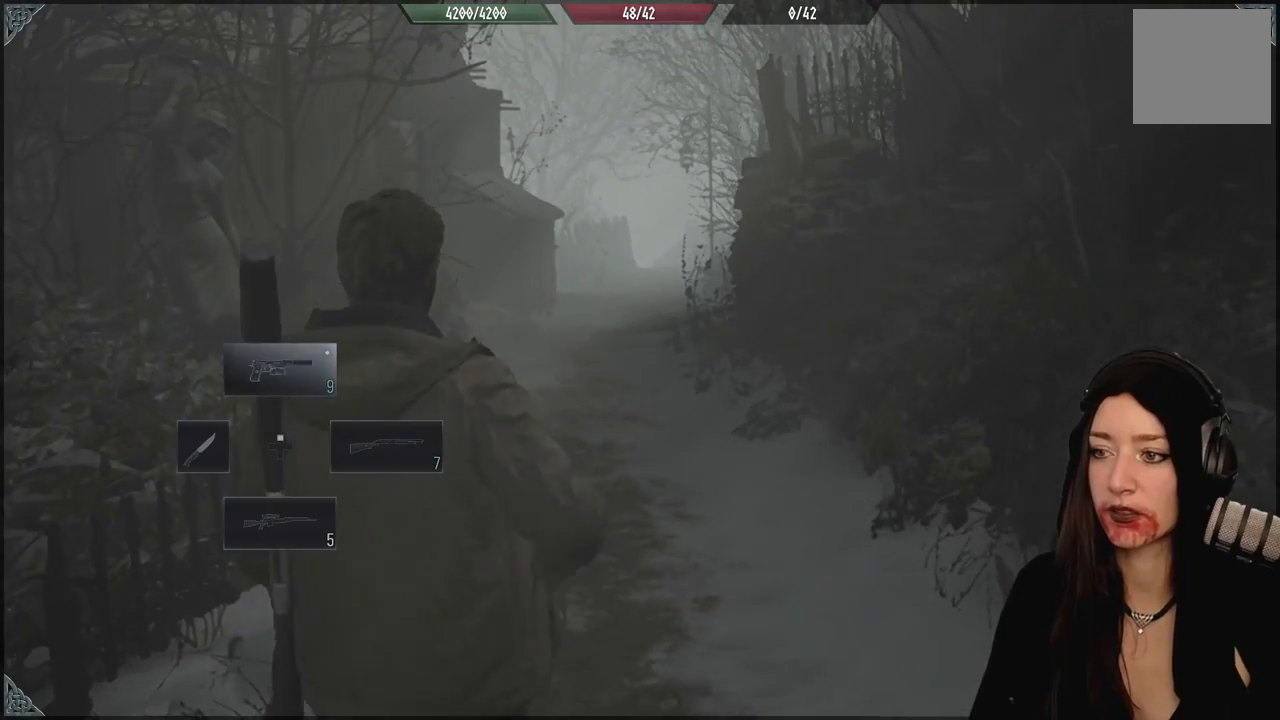
{"buttons": [], "left_stick": "up", "right_stick": "center", "events": [[200, "left_stick", "up"]]}
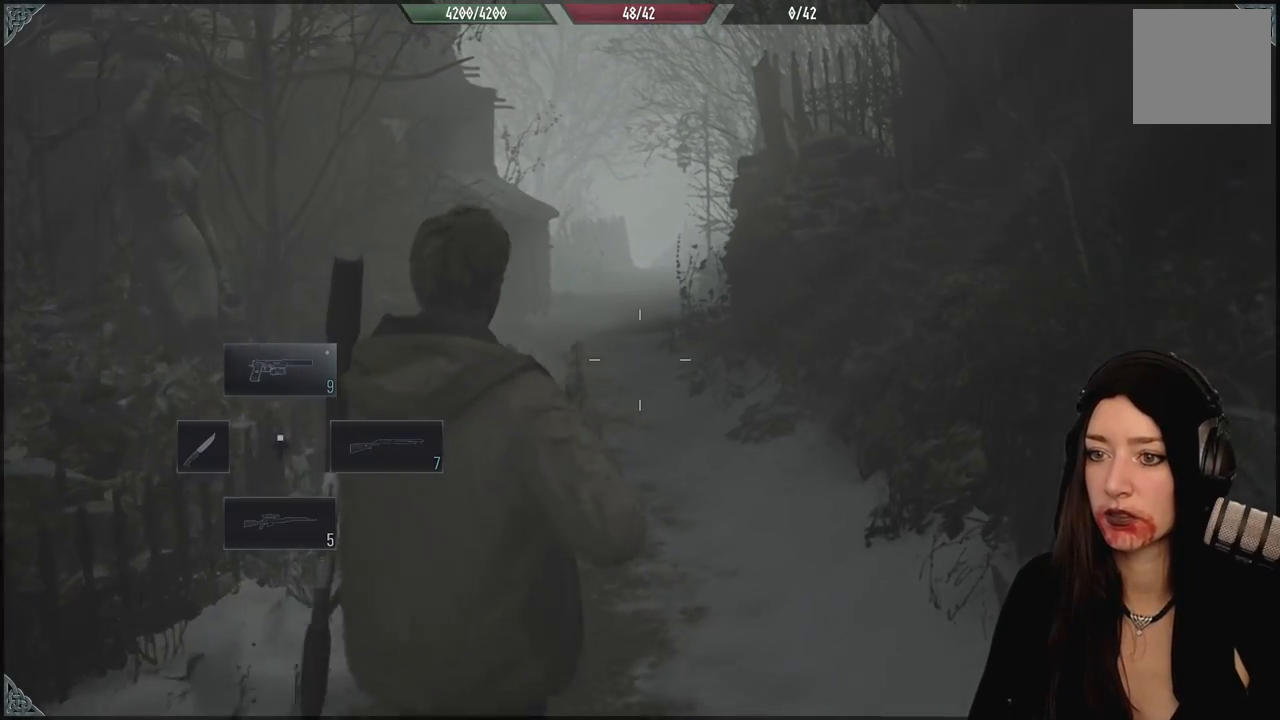
{"buttons": [], "left_stick": "up", "right_stick": "left", "events": [[333, "right_stick", "left"]]}
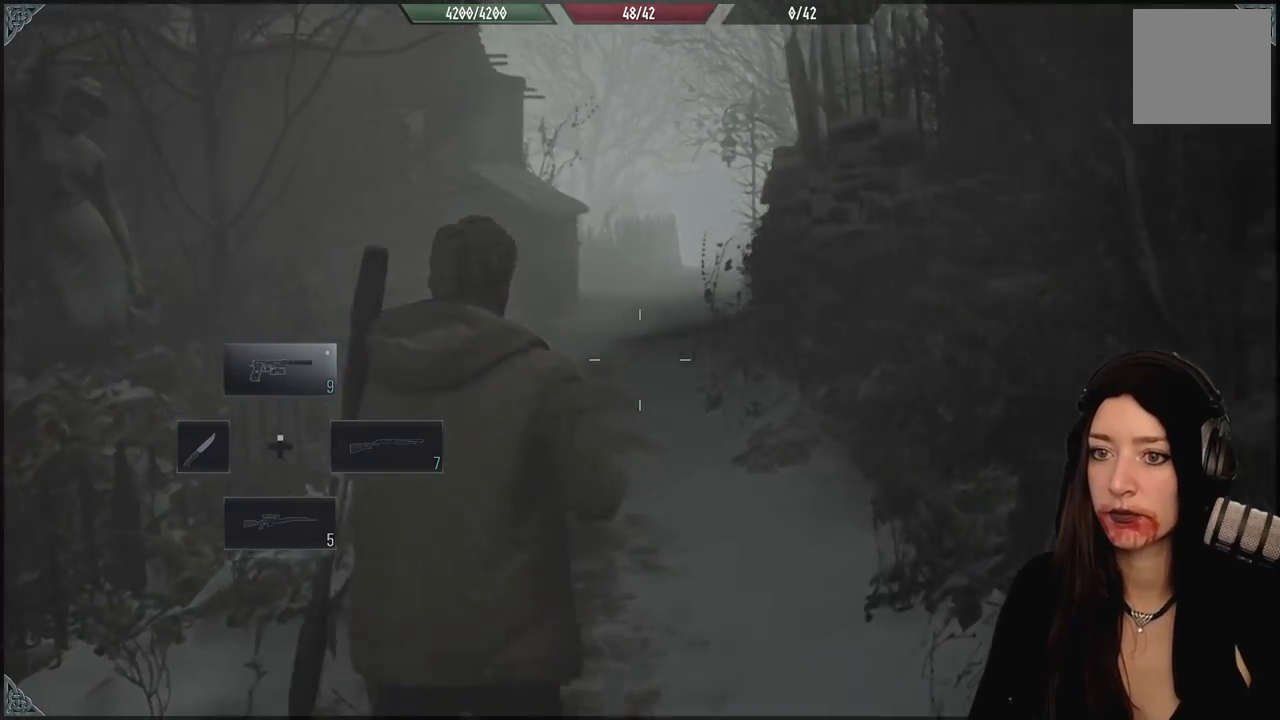
{"buttons": [], "left_stick": "up", "right_stick": "center", "events": [[183, "right_stick", "center"]]}
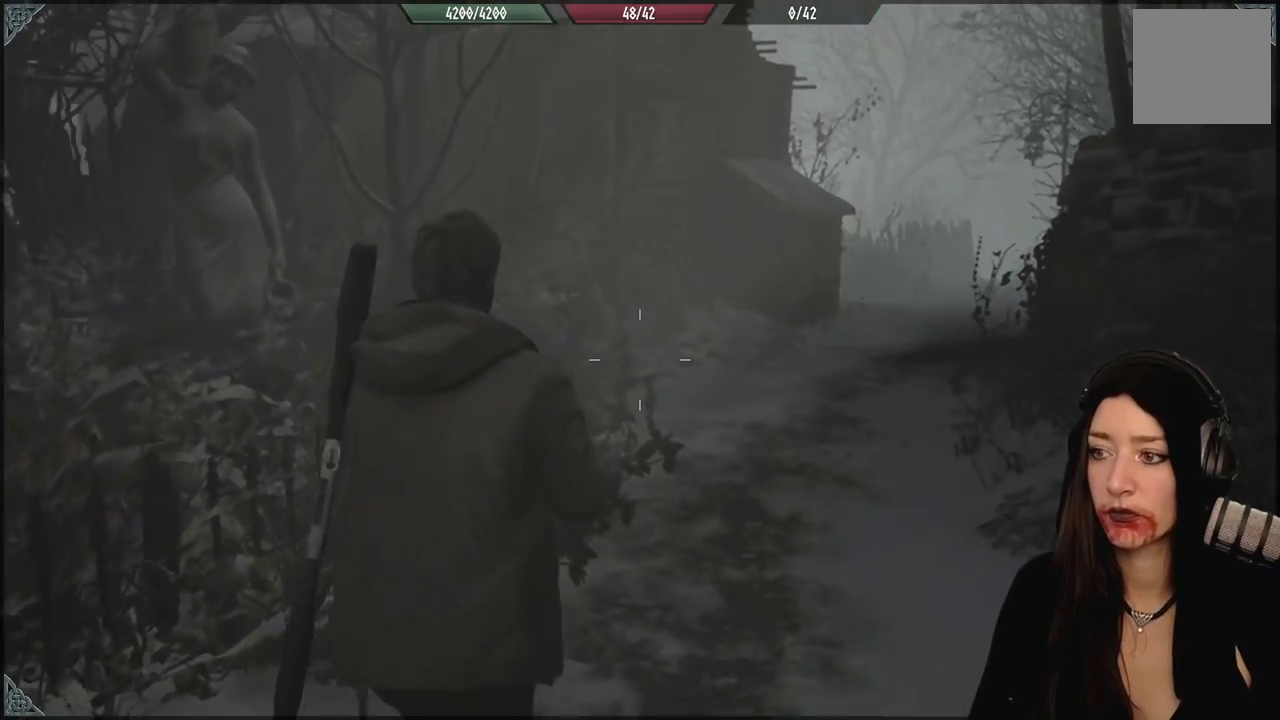
{"buttons": [], "left_stick": "up", "right_stick": "center", "events": [[17, "right_stick", "right"], [283, "right_stick", "center"]]}
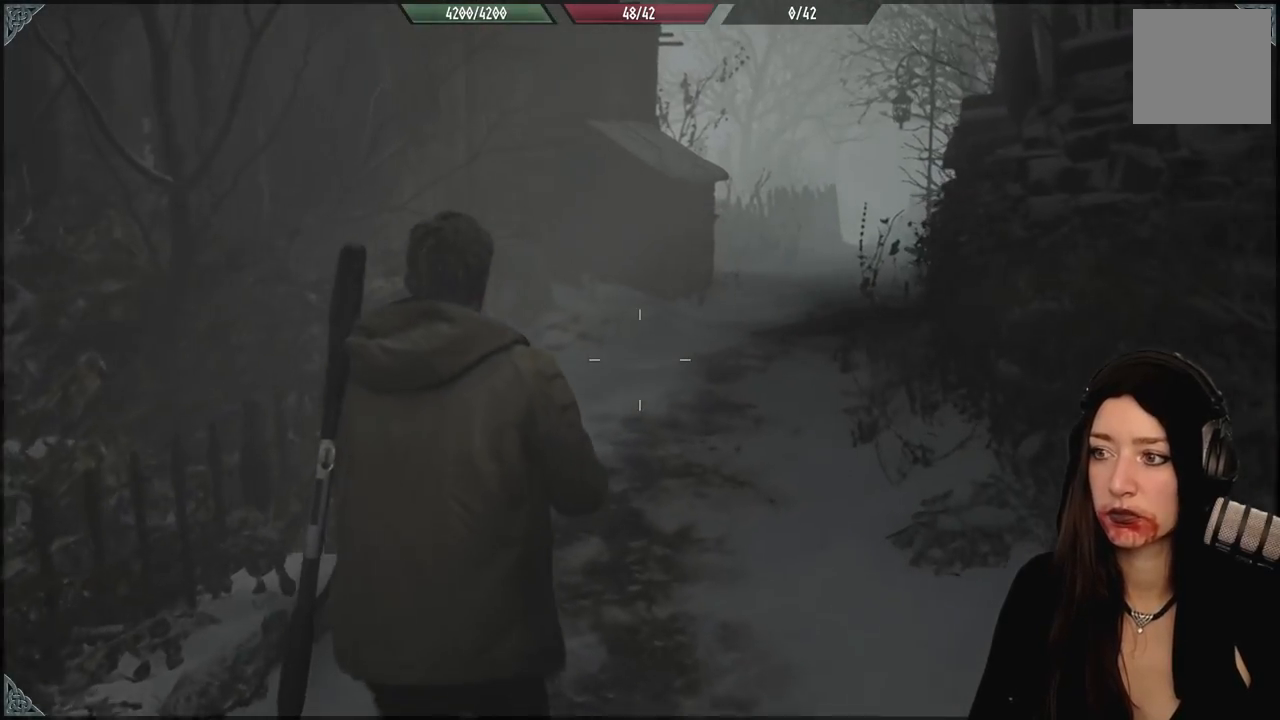
{"buttons": [], "left_stick": "up", "right_stick": "center", "events": [[117, "right_stick", "up-right"], [267, "right_stick", "center"]]}
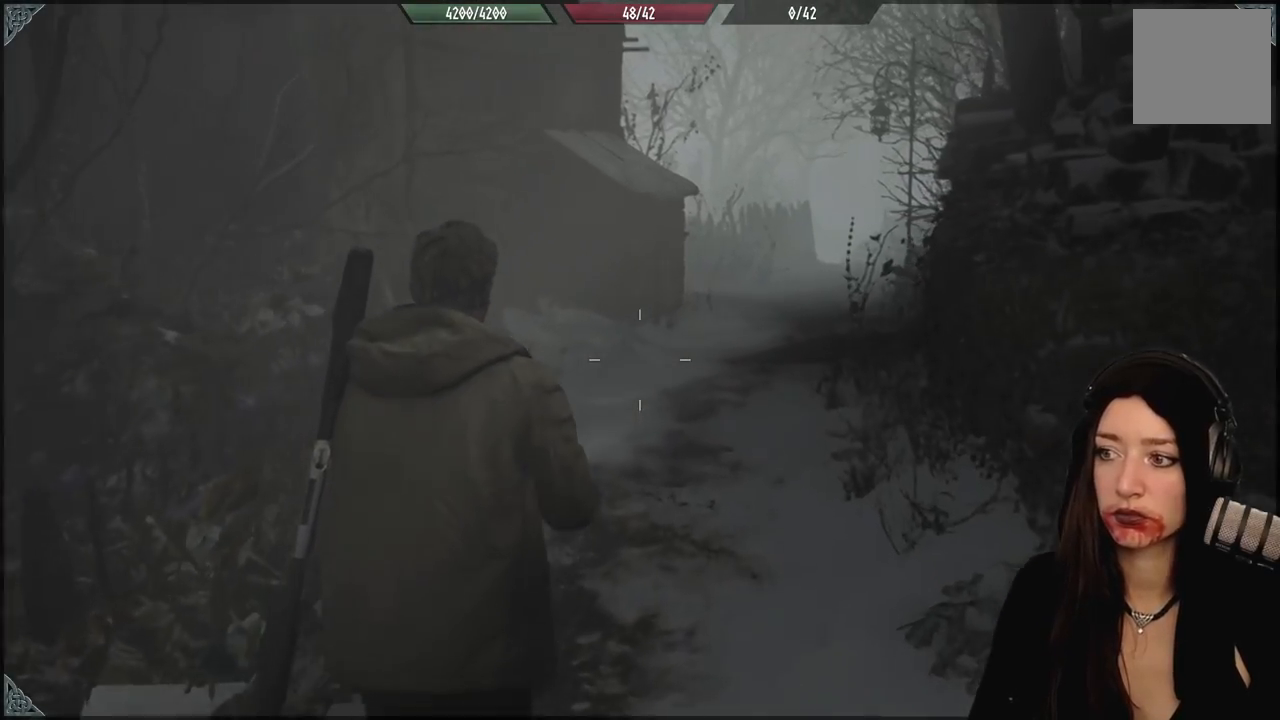
{"buttons": [], "left_stick": "up", "right_stick": "center", "events": []}
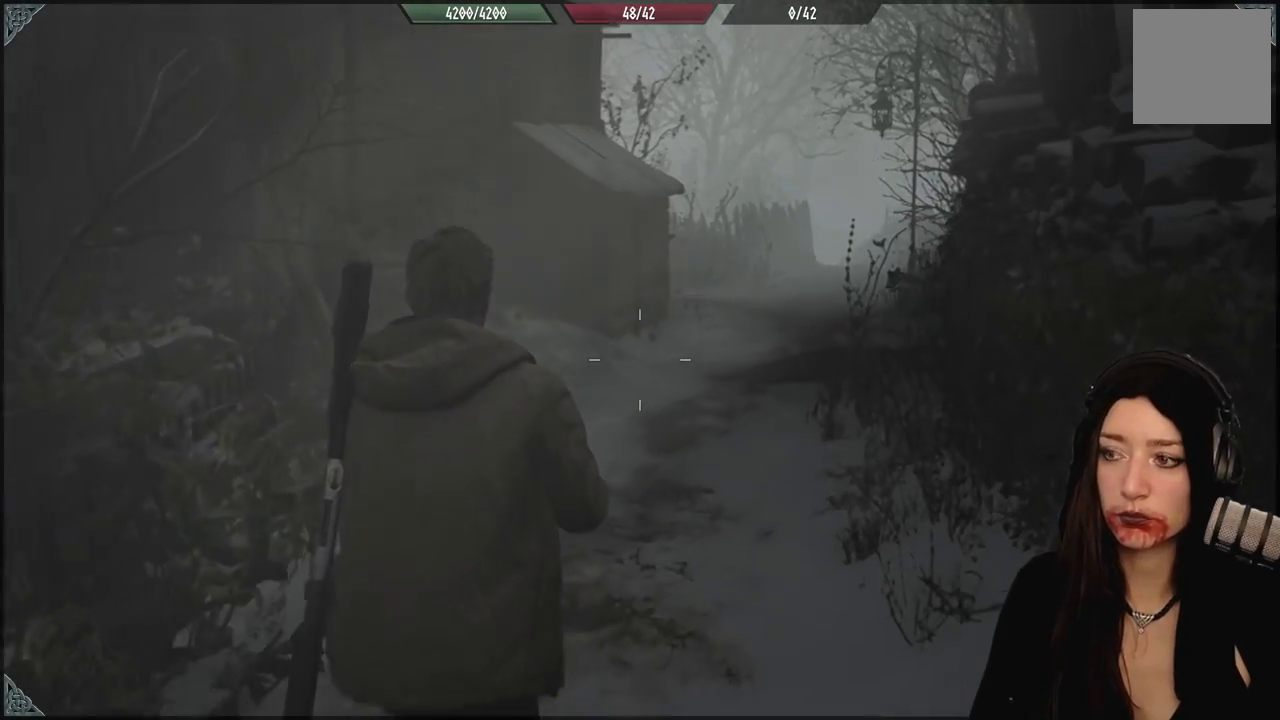
{"buttons": [], "left_stick": "up", "right_stick": "center", "events": []}
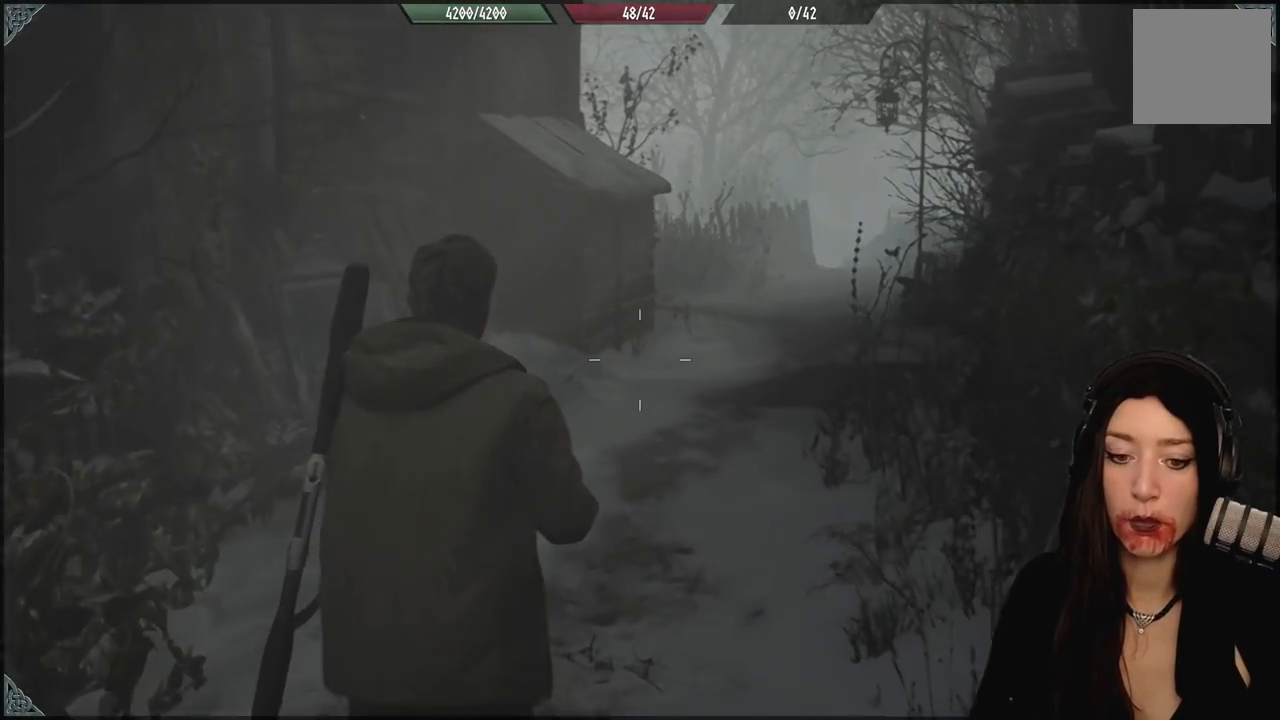
{"buttons": [], "left_stick": "center", "right_stick": "center", "events": [[383, "left_stick", "center"]]}
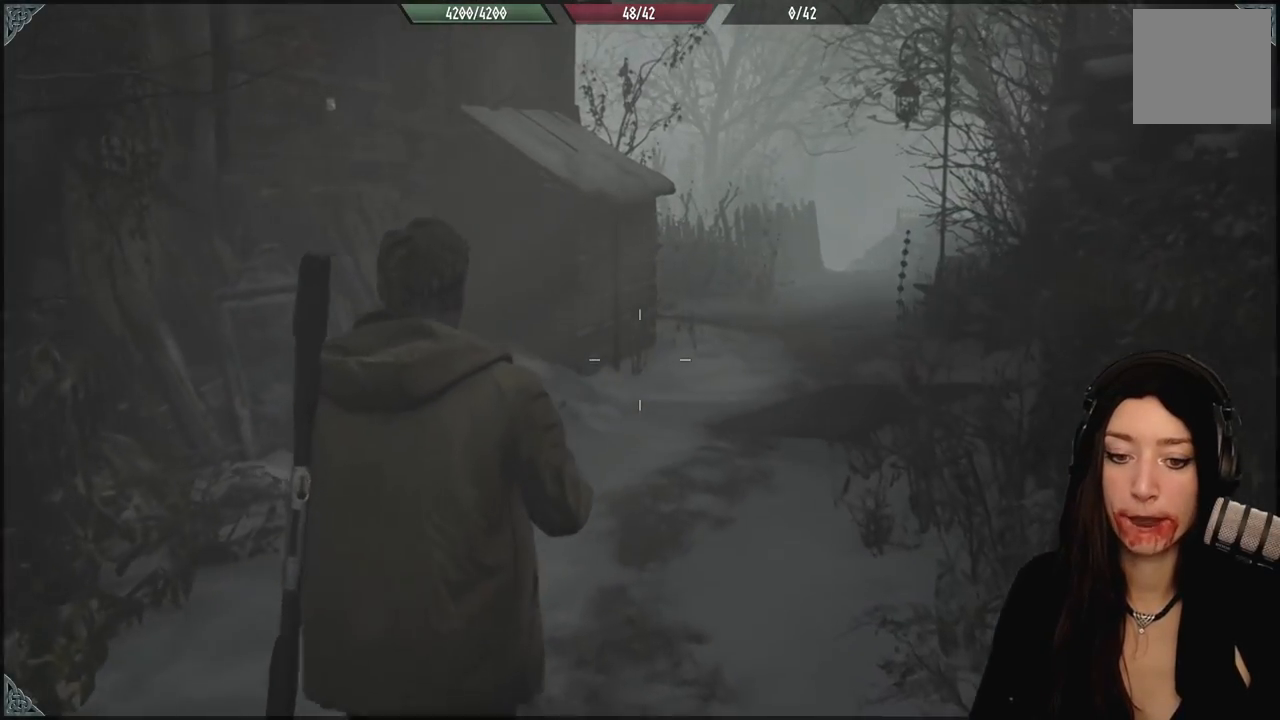
{"buttons": [], "left_stick": "center", "right_stick": "left", "events": [[333, "right_stick", "left"]]}